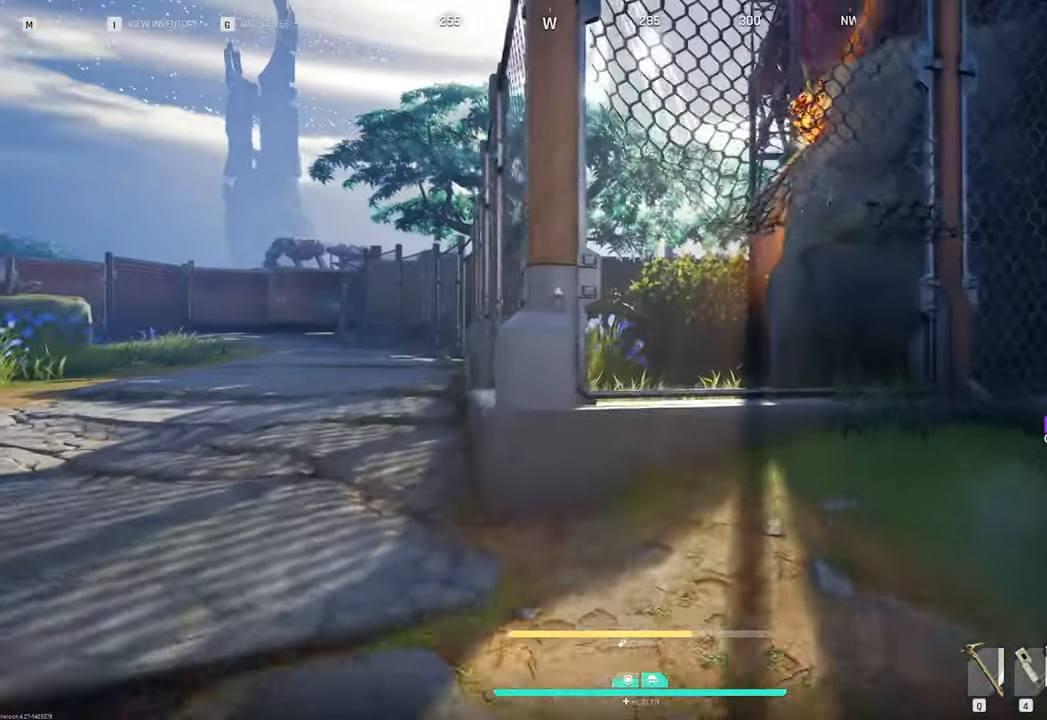
Gameplay with keyboard and mouse; each line is a JSON object with the keys and mouse buttons held at the frame after it. "events" lists presses ("down") and releases ("up") of "1", "2", "3", "4", "5", "a", "b", "c", "caps_lock", "ctrl", "d", "e", "f", "g", "q", "r", "s", "shift", "space", "t", "tab", "tilde", "v", "w", "x", "z", "mouse_left", "mouse_wheel" and "mouse_right" between this image and that frame as [ms after this image, input, new state], when the widget could be followed in between. "mouse_left", "mouse_wheel", "mouse_right" = the "left", "wheel", "right" buttons of the "mouse" list. No other keys are recorded. "wheel" means that the mouse wheel is clicked or scrolled. "mouse_move" is the direction in which the mouse moves at that frame (one of eight, or "still"), when it could be read.
{"keys": ["w"], "mouse": [], "mouse_move": "still", "events": [[266, "space", "down"], [350, "space", "up"]]}
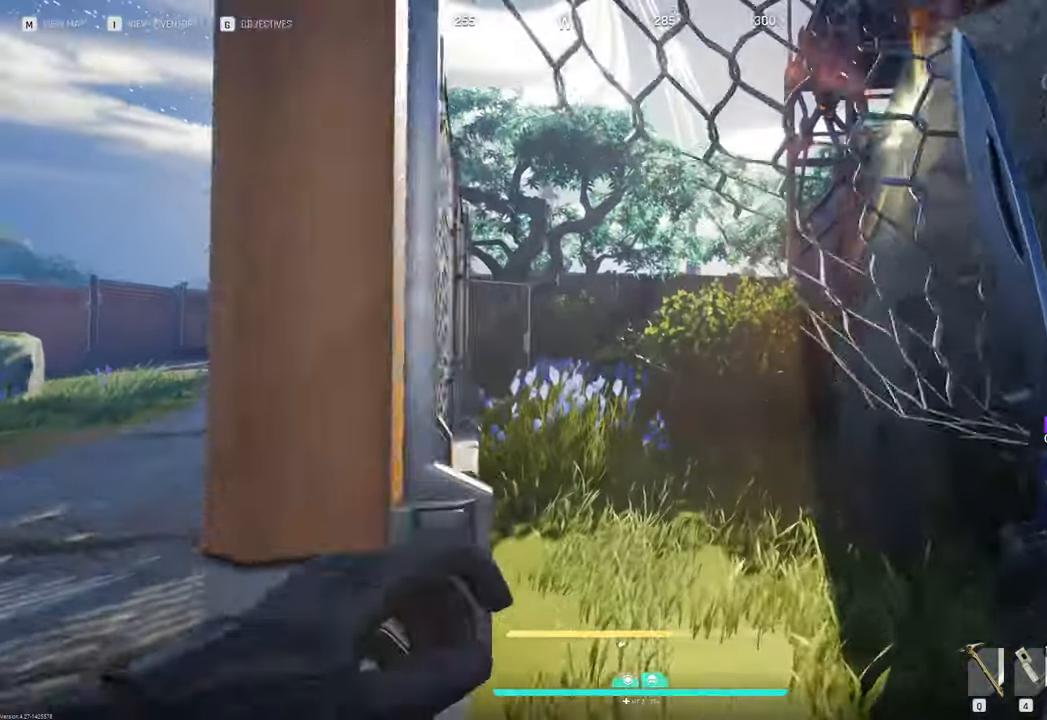
{"keys": ["w"], "mouse": [], "mouse_move": "still", "events": []}
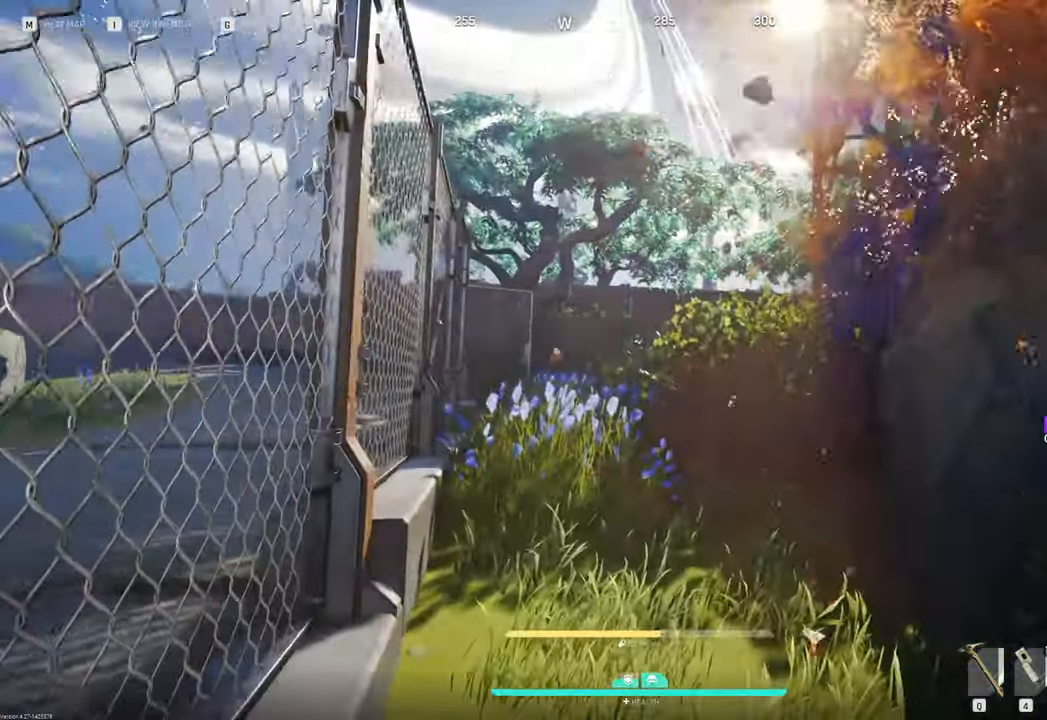
{"keys": ["w"], "mouse": [], "mouse_move": "still", "events": []}
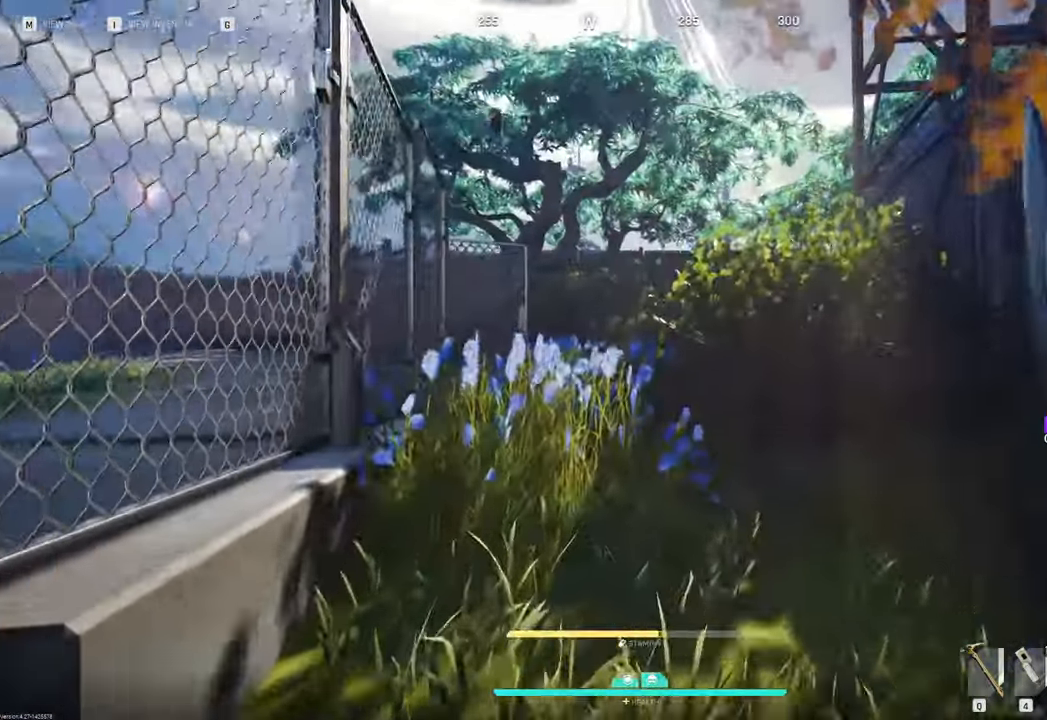
{"keys": ["w"], "mouse": [], "mouse_move": "still", "events": []}
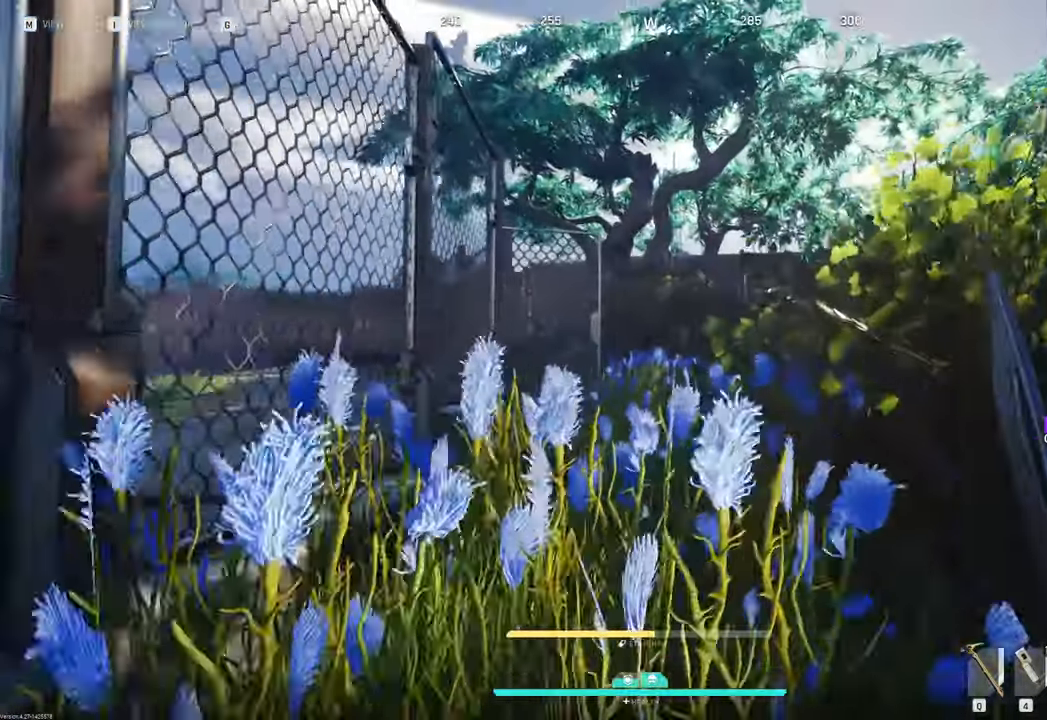
{"keys": ["w"], "mouse": [], "mouse_move": "still", "events": []}
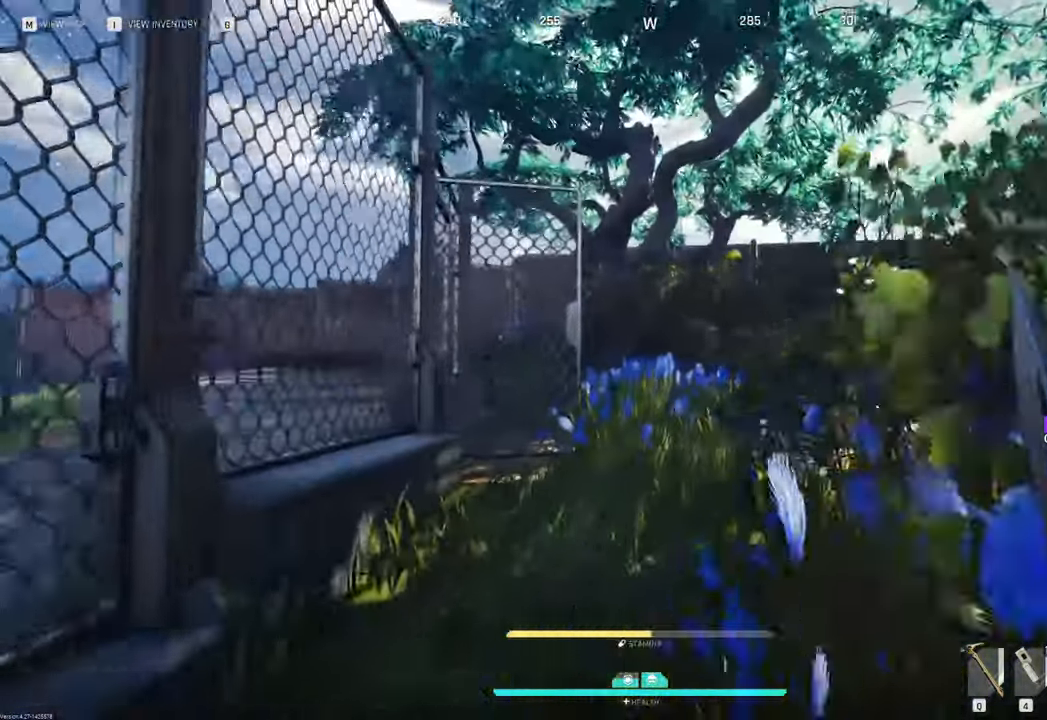
{"keys": ["w"], "mouse": [], "mouse_move": "still", "events": []}
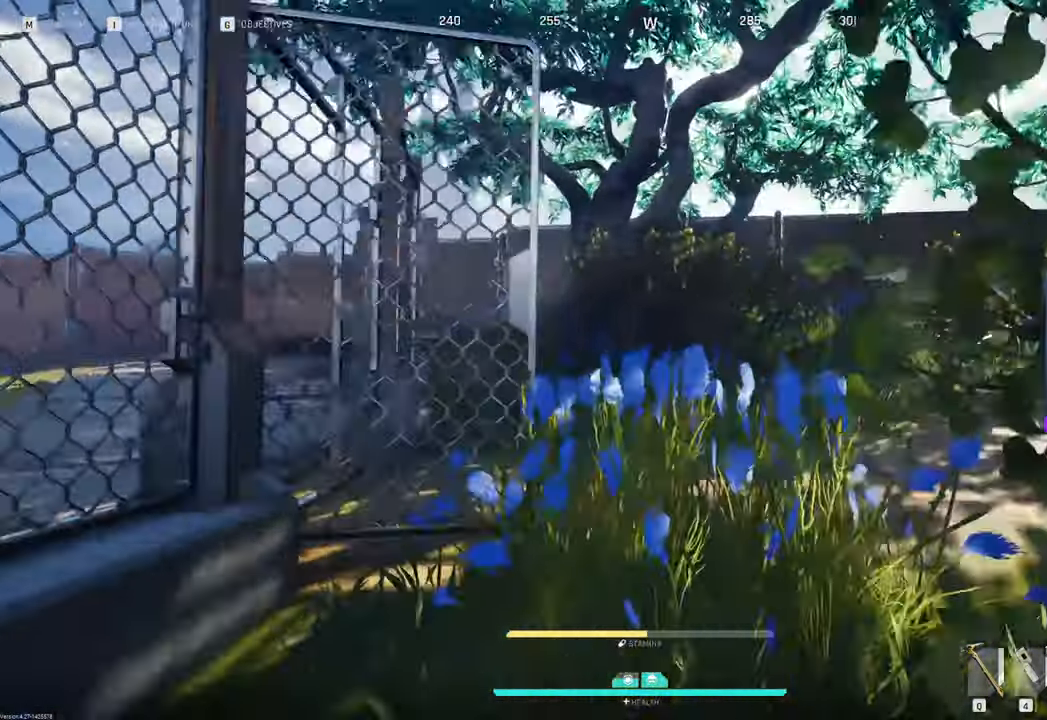
{"keys": ["w"], "mouse": [], "mouse_move": "down", "events": []}
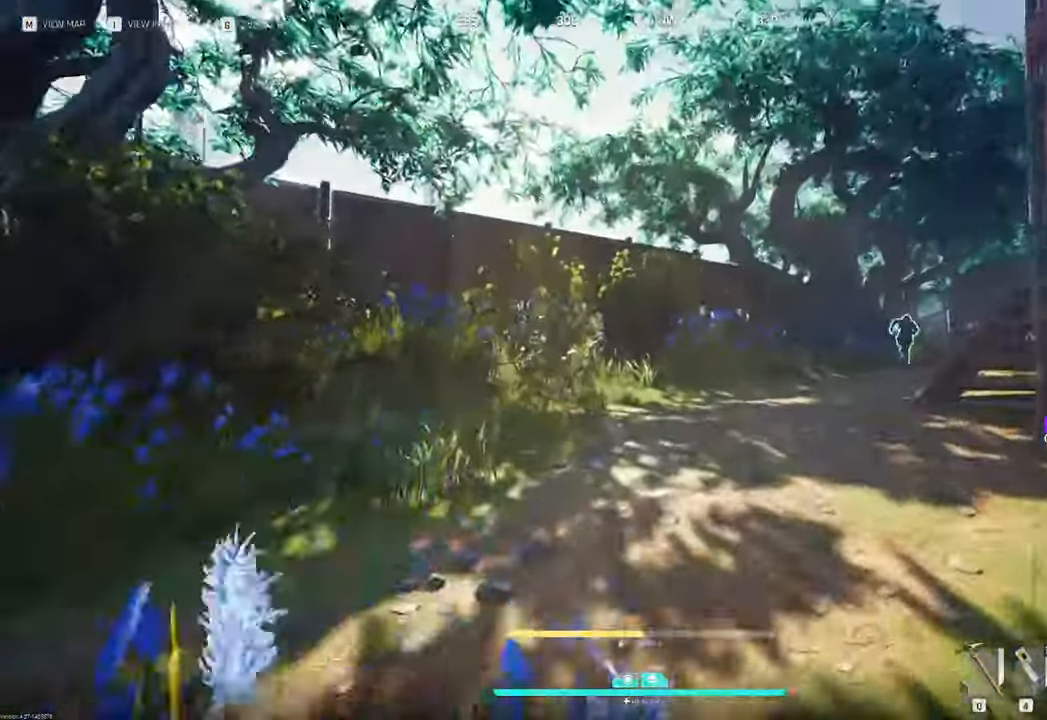
{"keys": ["w"], "mouse": [], "mouse_move": "right", "events": []}
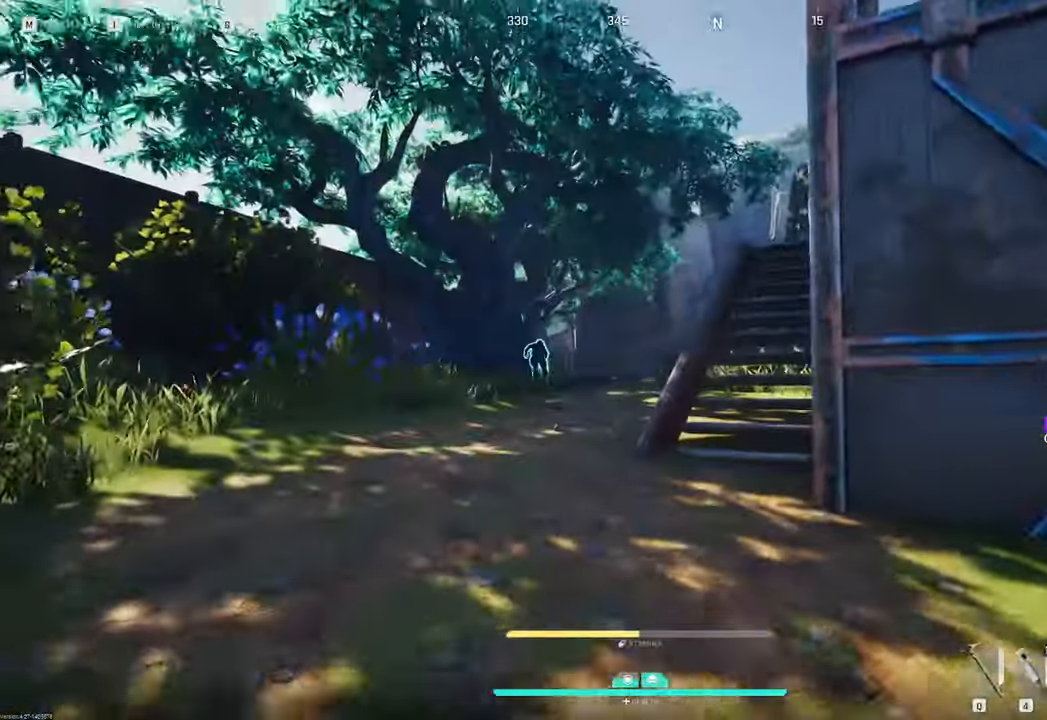
{"keys": ["w"], "mouse": [], "mouse_move": "still", "events": [[333, "w", "up"], [416, "w", "down"]]}
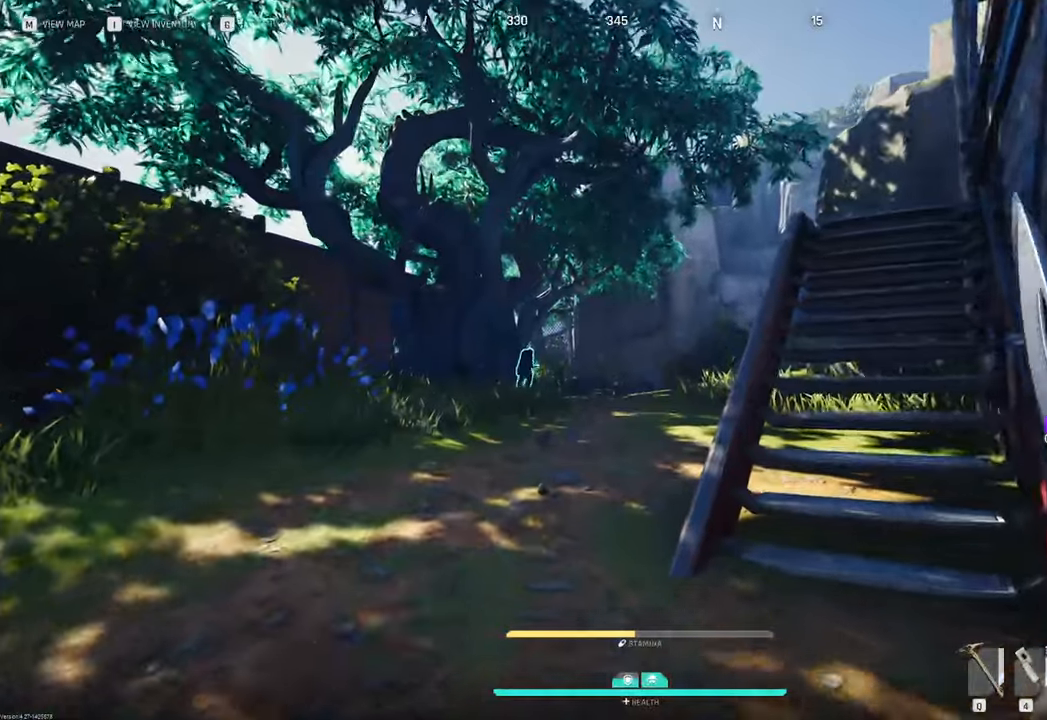
{"keys": ["w"], "mouse": [], "mouse_move": "still", "events": []}
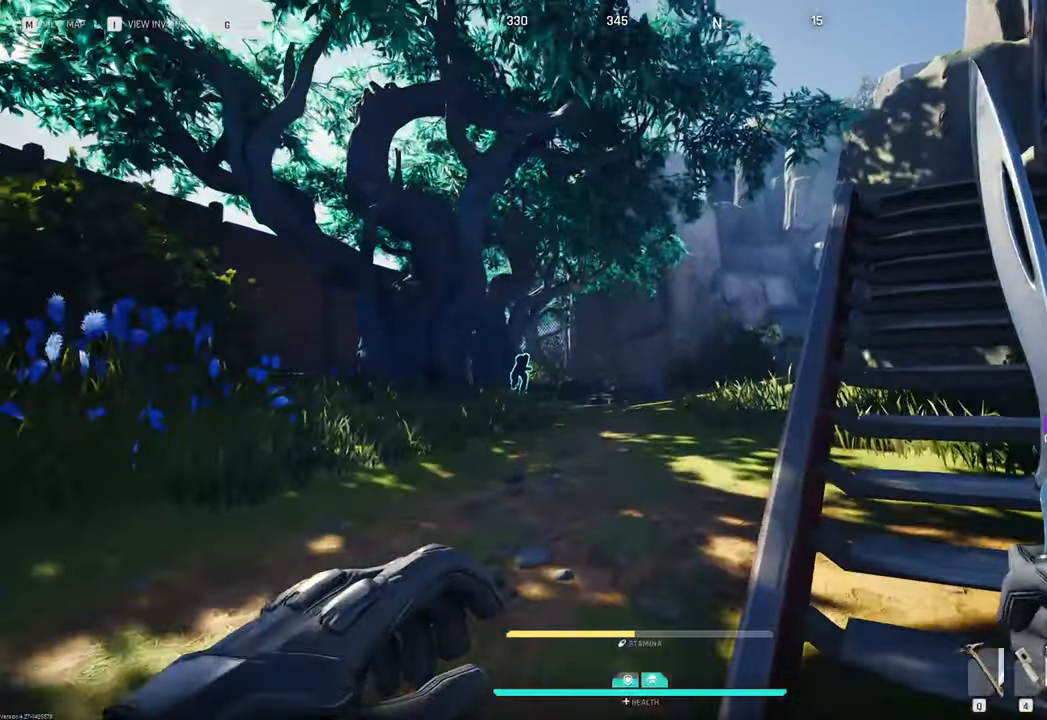
{"keys": ["a", "w"], "mouse": [], "mouse_move": "still", "events": [[216, "a", "down"]]}
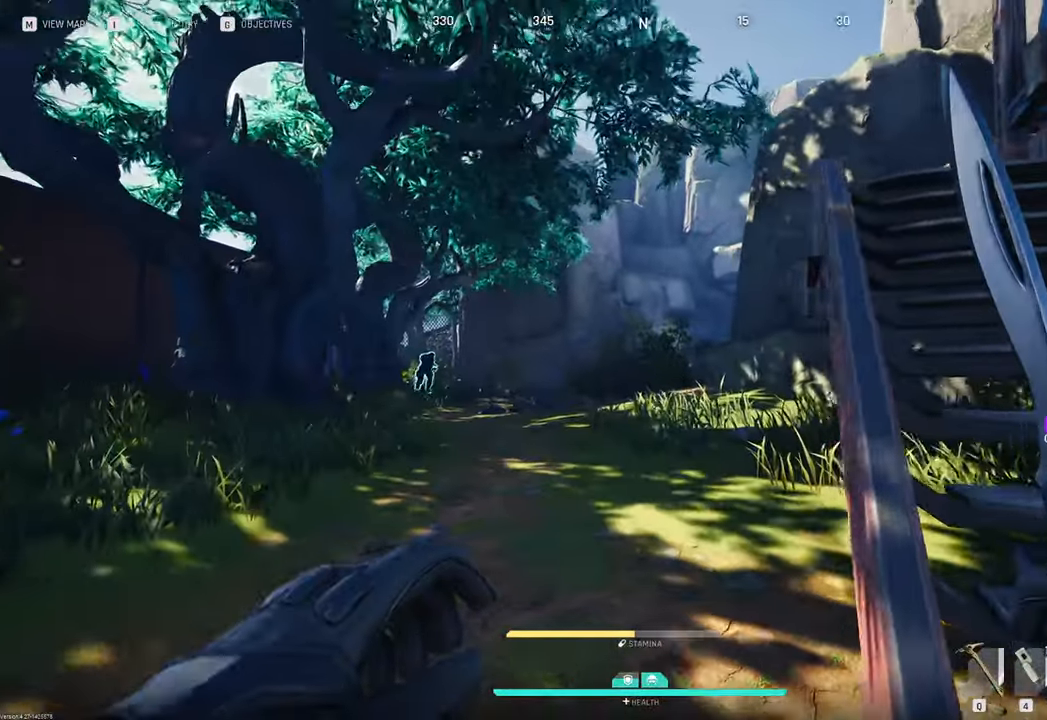
{"keys": ["a", "w"], "mouse": [], "mouse_move": "still", "events": []}
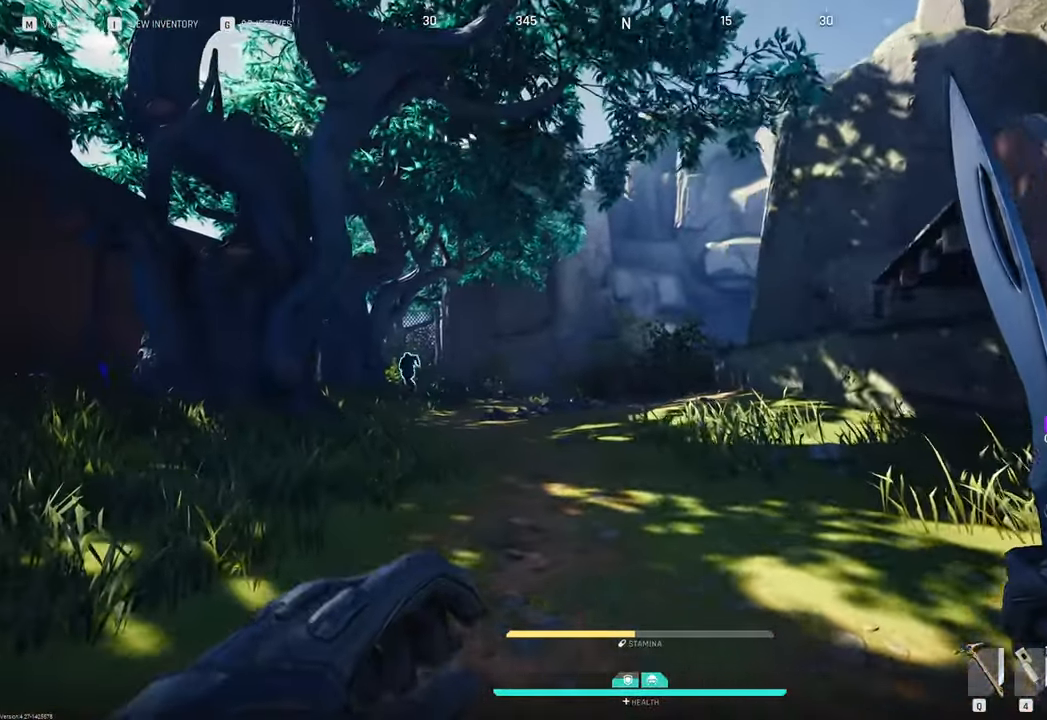
{"keys": ["a", "w"], "mouse": [], "mouse_move": "still", "events": []}
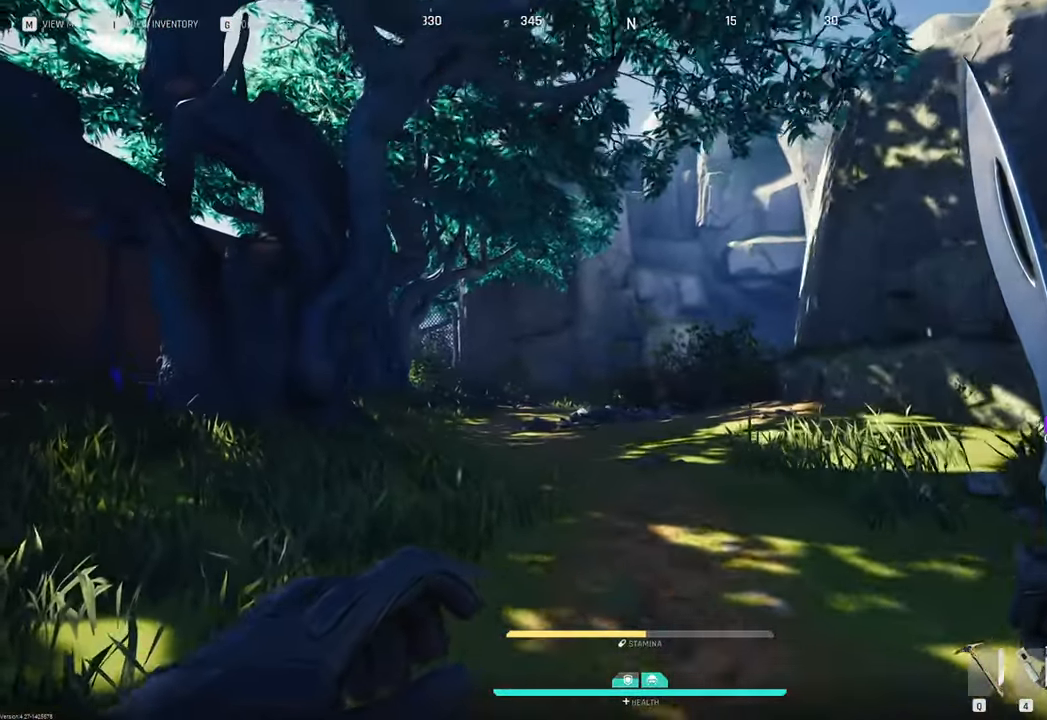
{"keys": ["w"], "mouse": [], "mouse_move": "left", "events": [[216, "shift", "down"], [366, "a", "up"], [416, "shift", "up"]]}
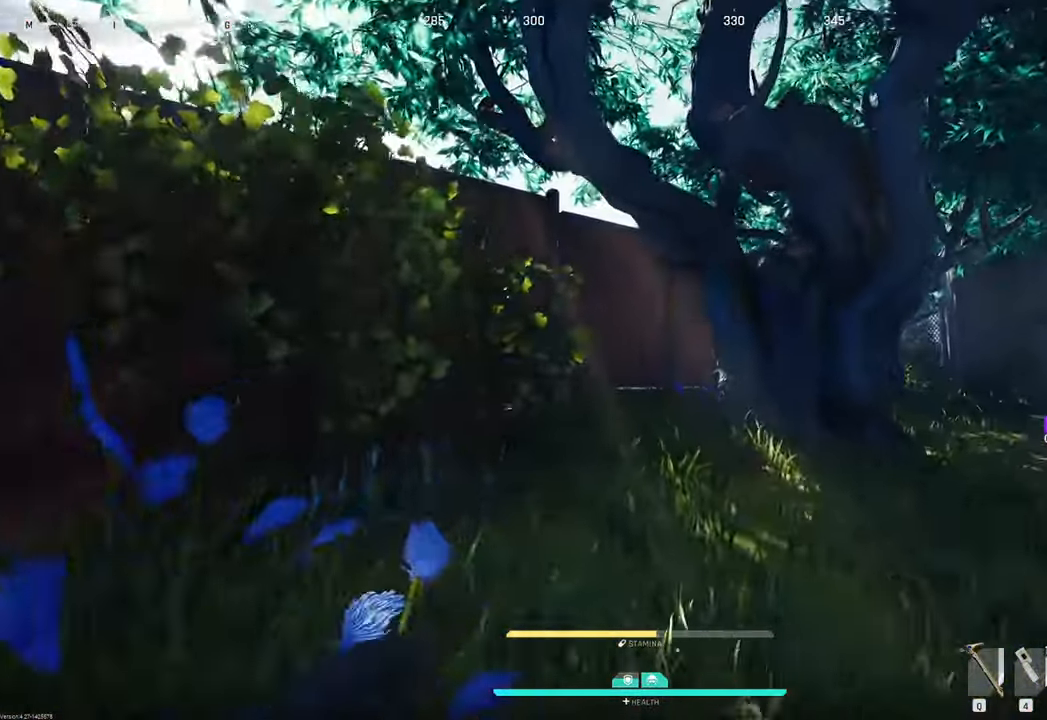
{"keys": ["w"], "mouse": [], "mouse_move": "still"}
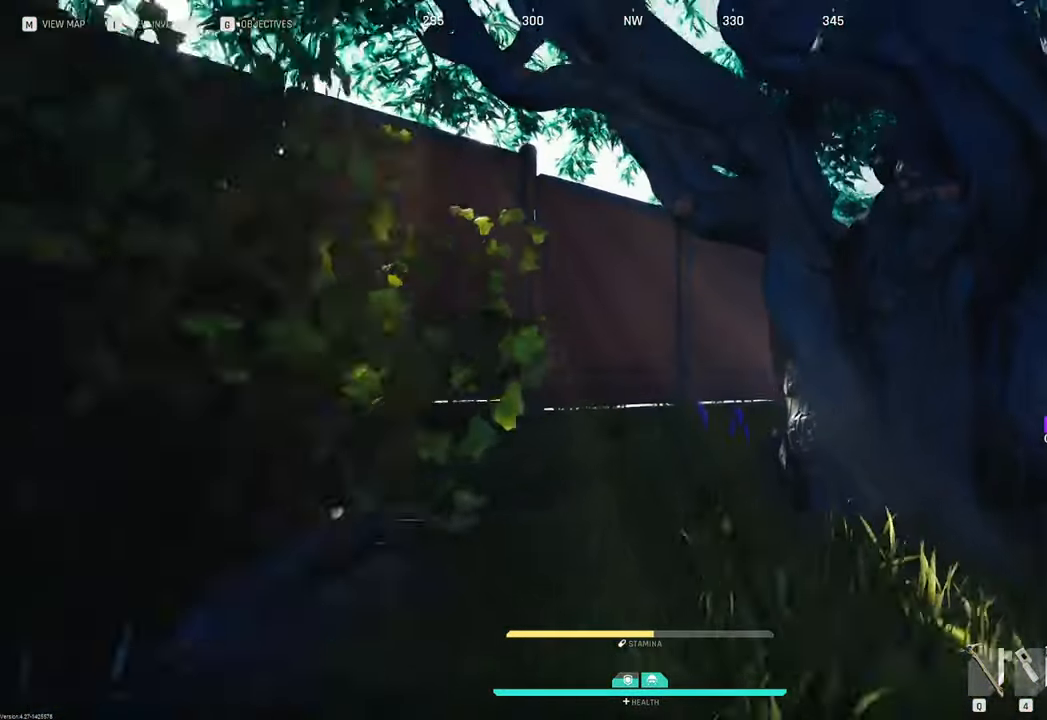
{"keys": ["w"], "mouse": [], "mouse_move": "right", "events": [[250, "2", "down"], [383, "2", "up"]]}
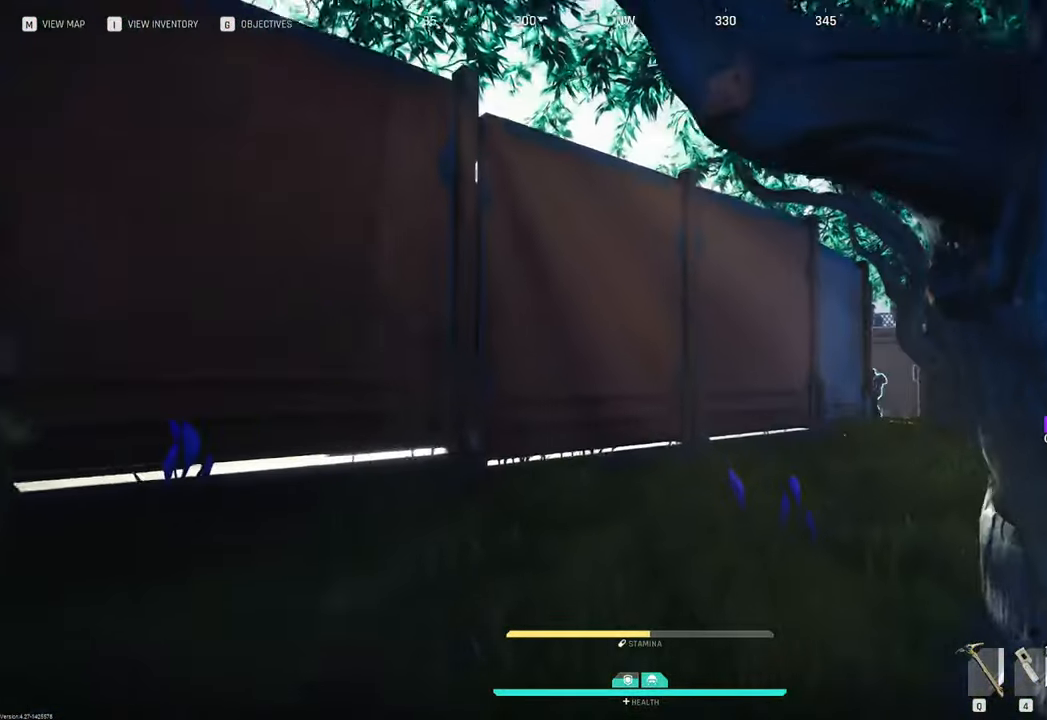
{"keys": ["w"], "mouse": [], "mouse_move": "right", "events": []}
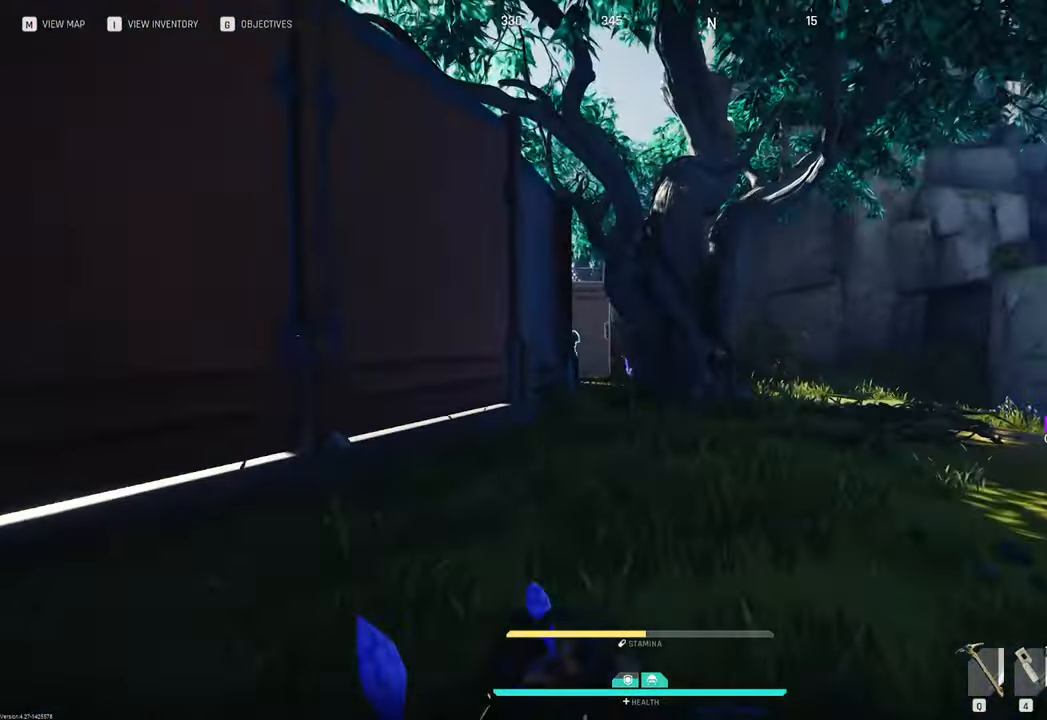
{"keys": ["w"], "mouse": [], "mouse_move": "still", "events": []}
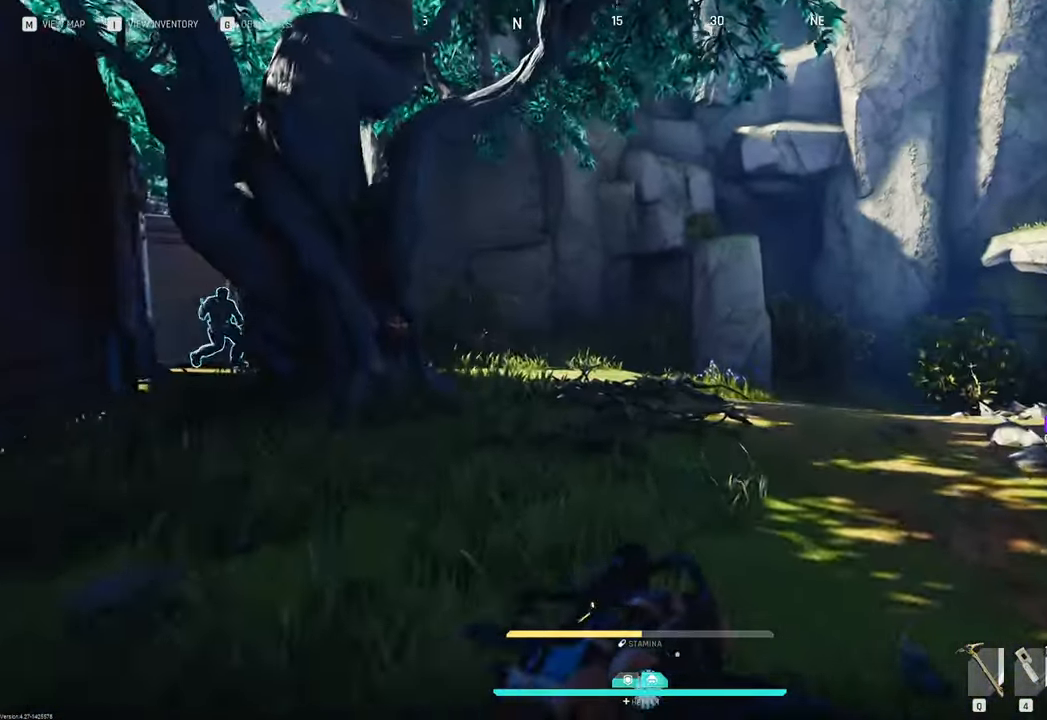
{"keys": ["w"], "mouse": [], "mouse_move": "still", "events": [[200, "v", "down"], [350, "v", "up"]]}
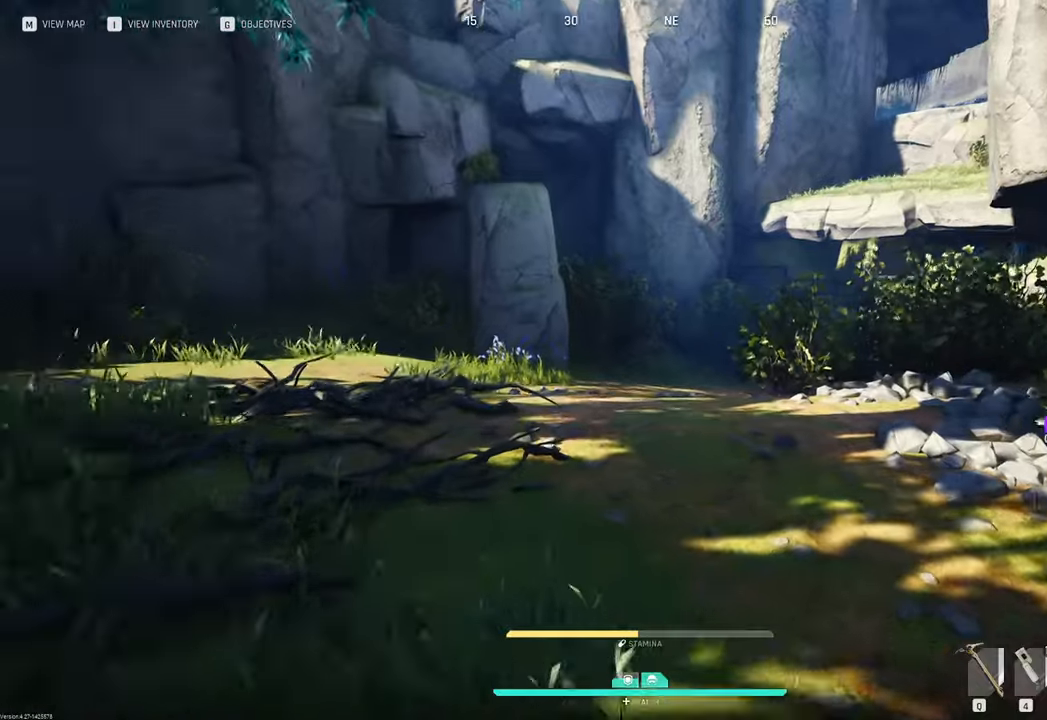
{"keys": ["w"], "mouse": [], "mouse_move": "left", "events": []}
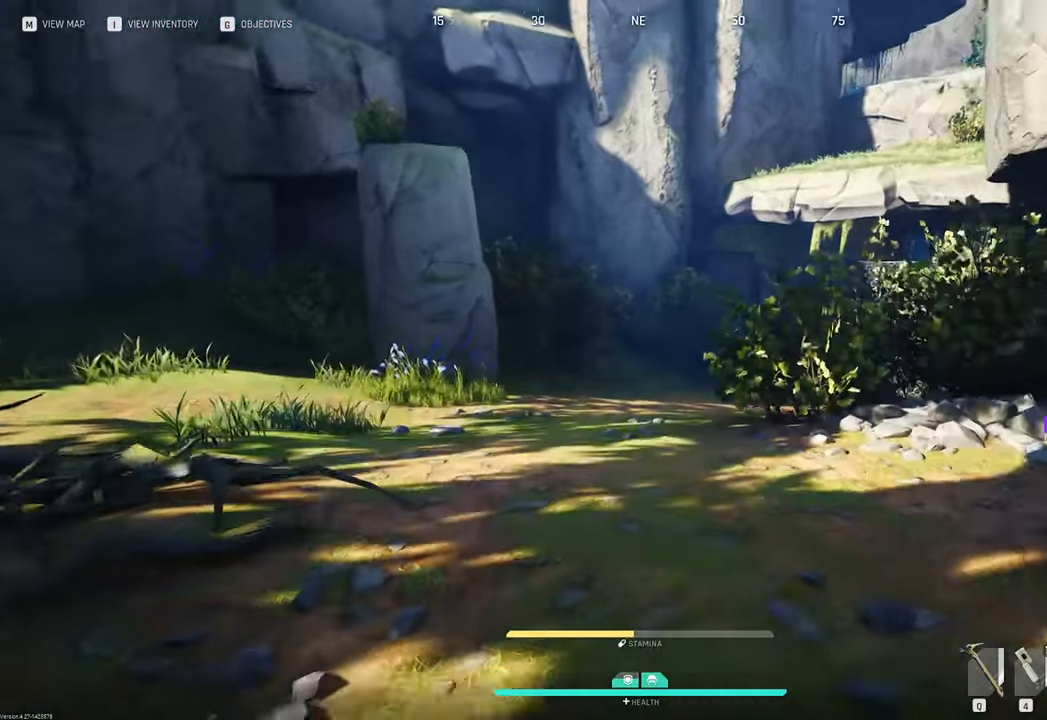
{"keys": ["w"], "mouse": [], "mouse_move": "up-right", "events": []}
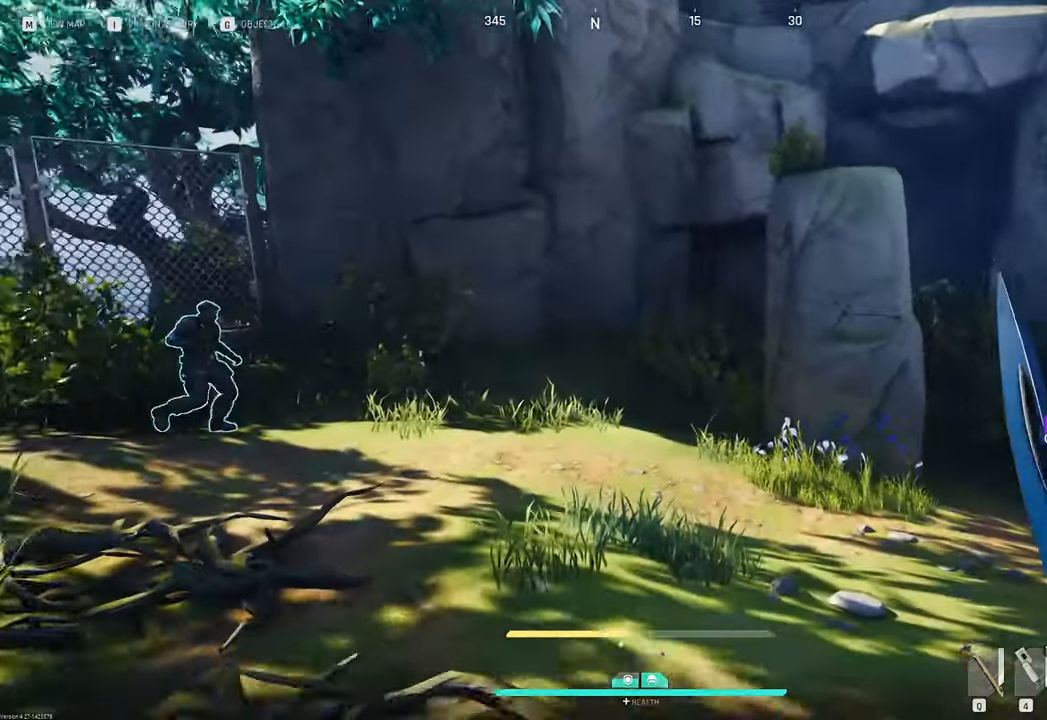
{"keys": ["w"], "mouse": [], "mouse_move": "still", "events": [[66, "w", "up"], [150, "w", "down"]]}
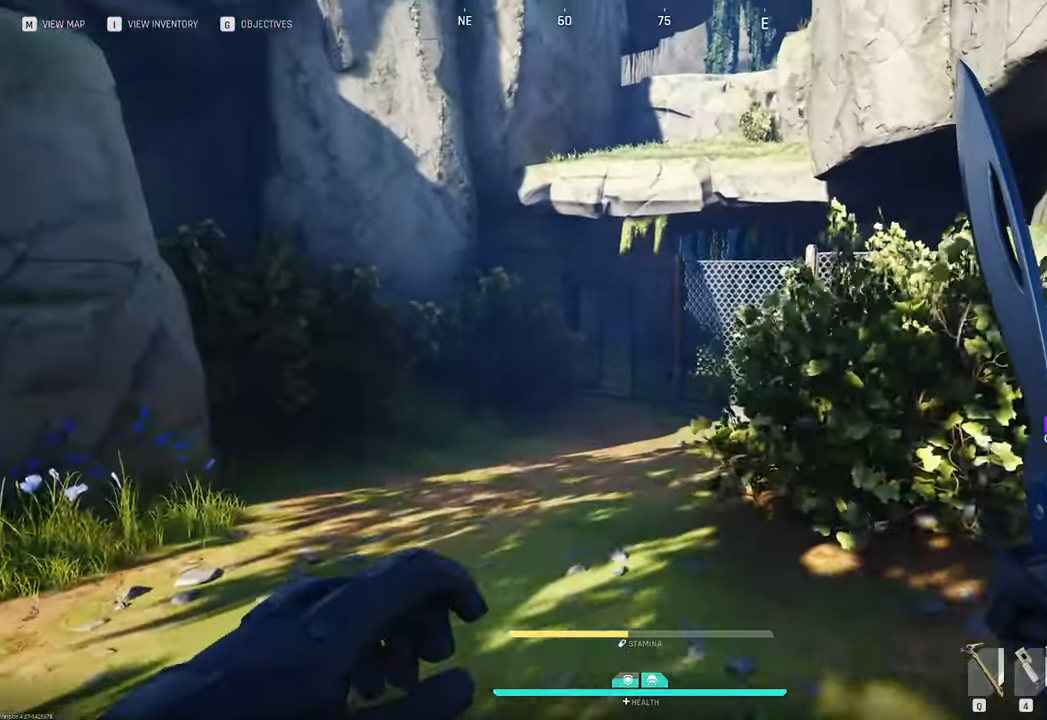
{"keys": ["w"], "mouse": [], "mouse_move": "still", "events": []}